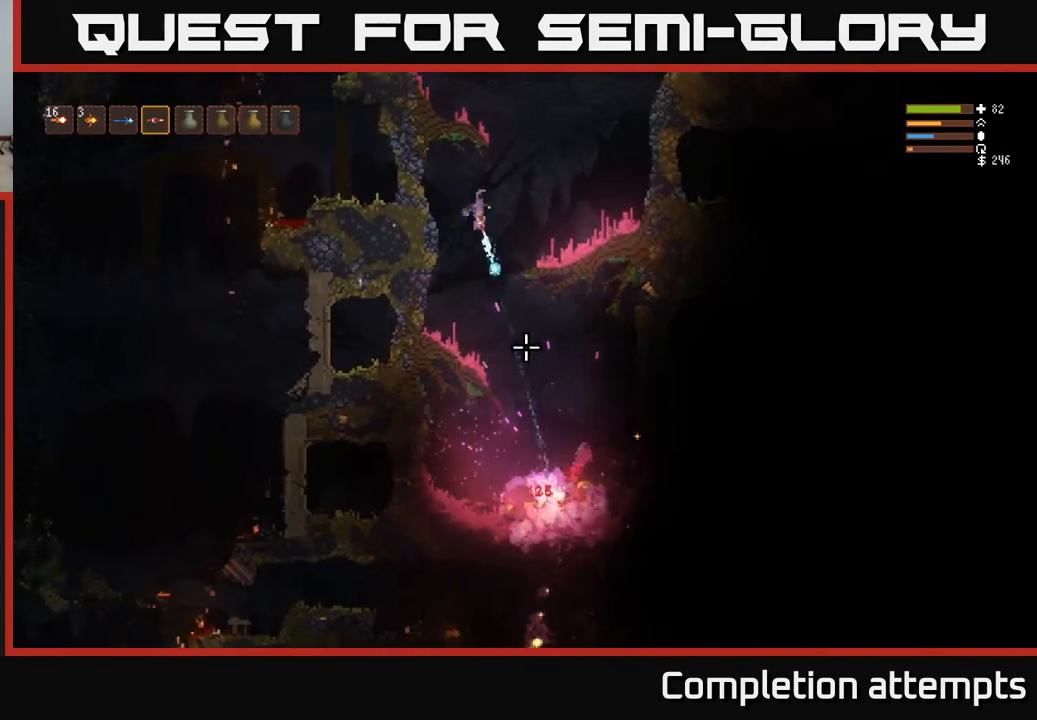
Gameplay with a controller (Xbox layout); each line is a JSON object with the inputs held at the frame after it. "events" lists button and stick changes between this image and that frame as [ms after this image, input, new state], when the widget could be followed in between.
{"buttons": [], "left_stick": "right", "right_stick": "down", "events": [[100, "R2", "up"], [483, "left_stick", "right"]]}
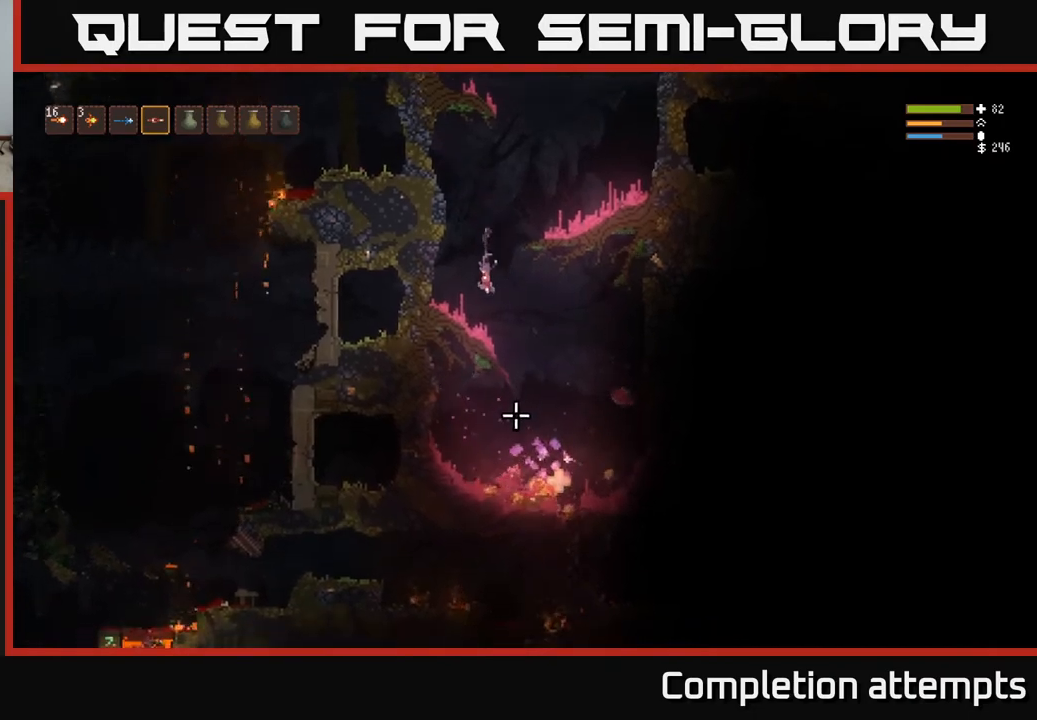
{"buttons": [], "left_stick": "left", "right_stick": "down", "events": [[417, "left_stick", "left"]]}
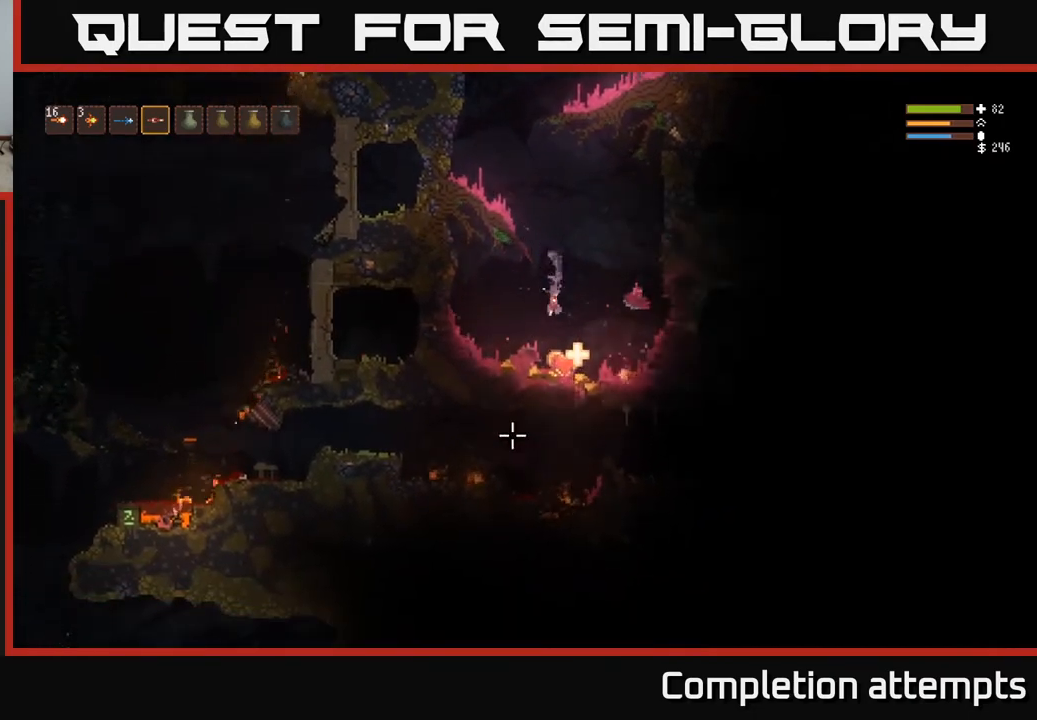
{"buttons": [], "left_stick": "right", "right_stick": "down-right", "events": [[133, "right_stick", "down-right"], [233, "left_stick", "right"]]}
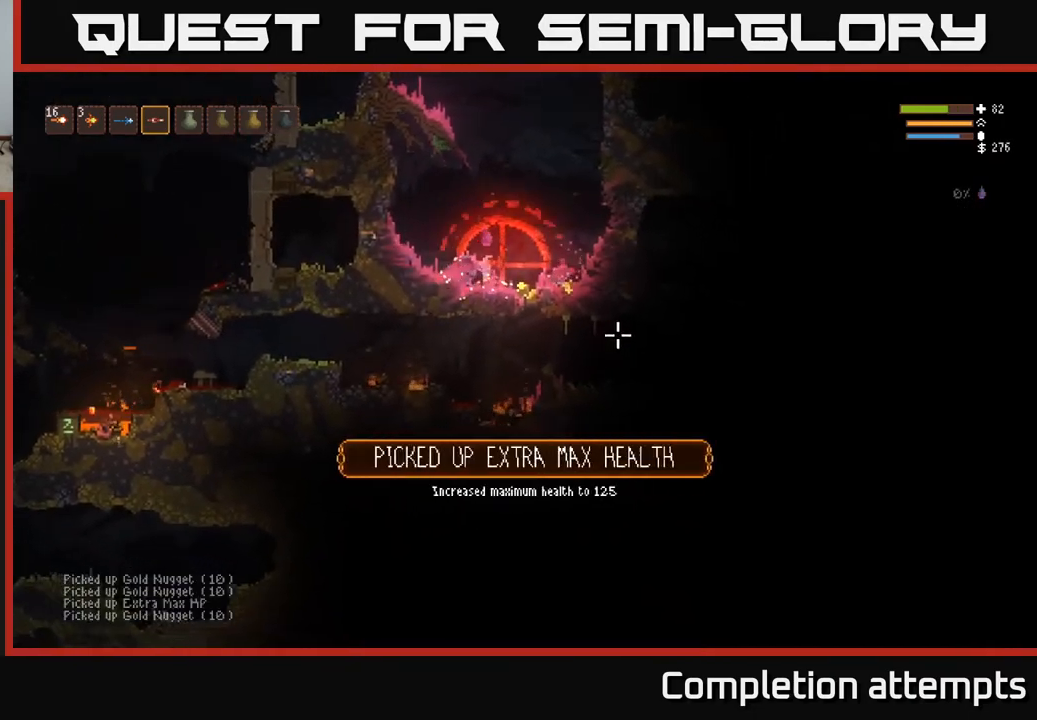
{"buttons": [], "left_stick": "right", "right_stick": "right", "events": [[50, "right_stick", "right"], [333, "L2", "down"], [417, "L2", "up"]]}
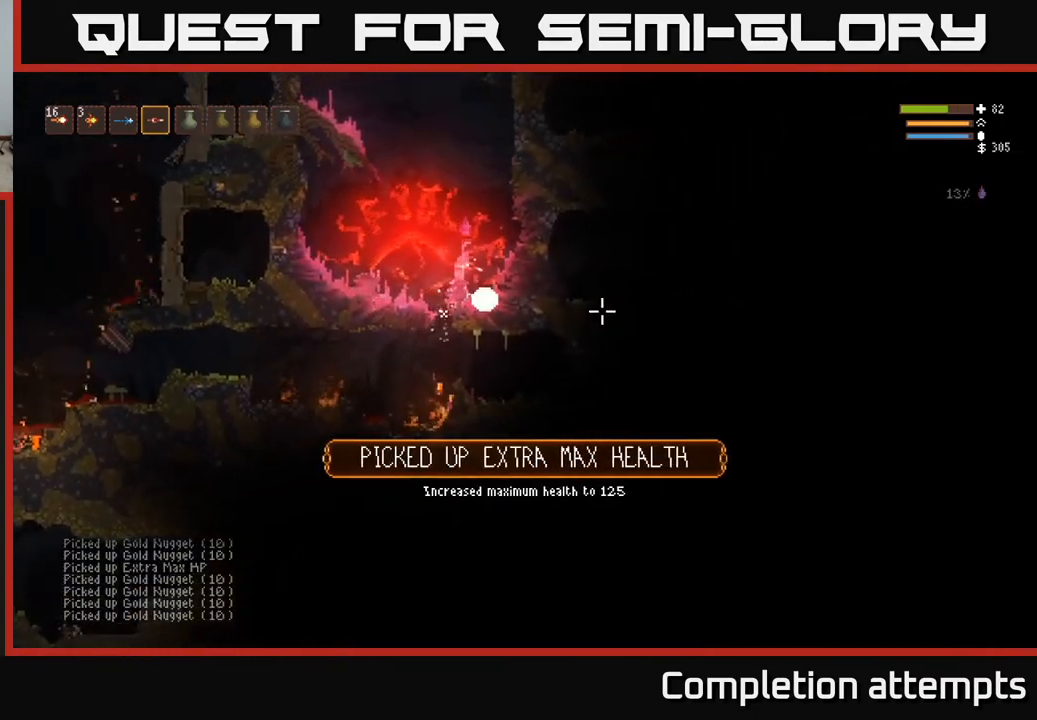
{"buttons": ["L2"], "left_stick": "left", "right_stick": "up-right", "events": [[283, "left_stick", "left"], [283, "right_stick", "up-right"], [433, "L2", "down"]]}
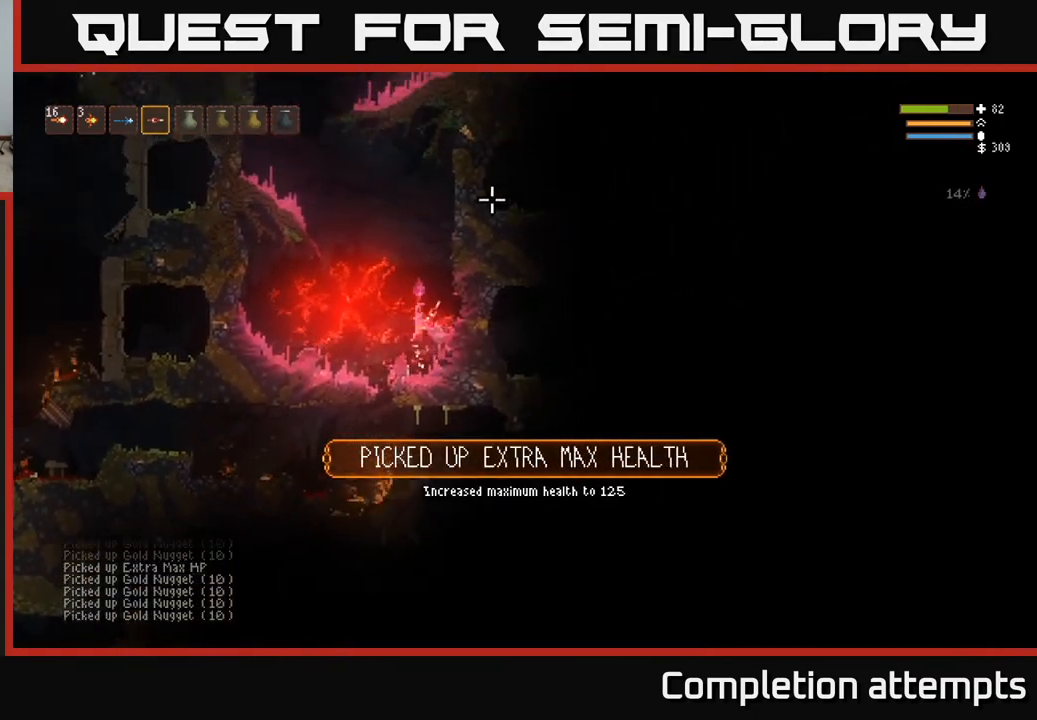
{"buttons": ["L2"], "left_stick": "left", "right_stick": "up-left", "events": [[33, "left_stick", "center"], [67, "right_stick", "up"], [233, "left_stick", "left"], [250, "right_stick", "up-left"]]}
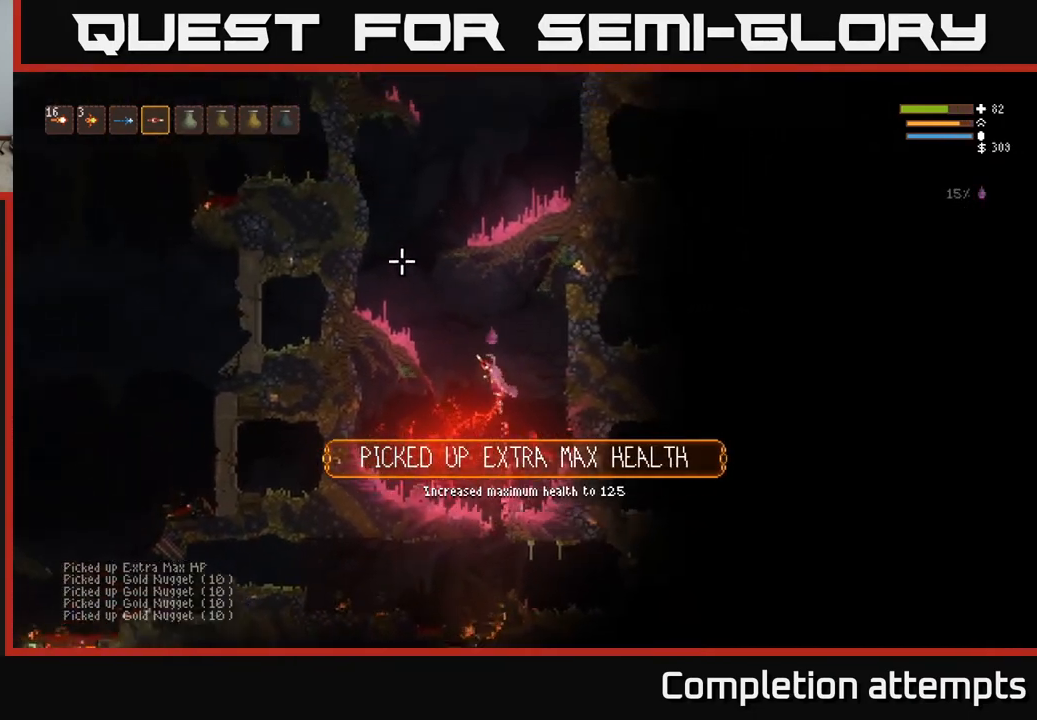
{"buttons": [], "left_stick": "left", "right_stick": "up-left", "events": [[417, "L2", "up"]]}
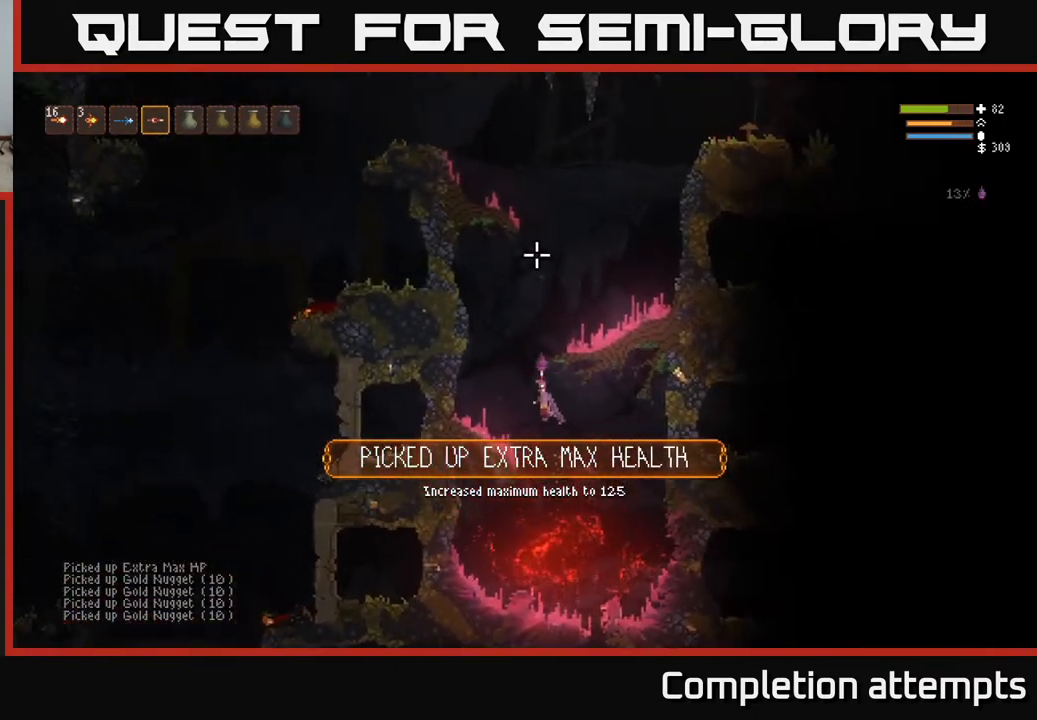
{"buttons": [], "left_stick": "left", "right_stick": "up-right", "events": [[50, "right_stick", "up-right"]]}
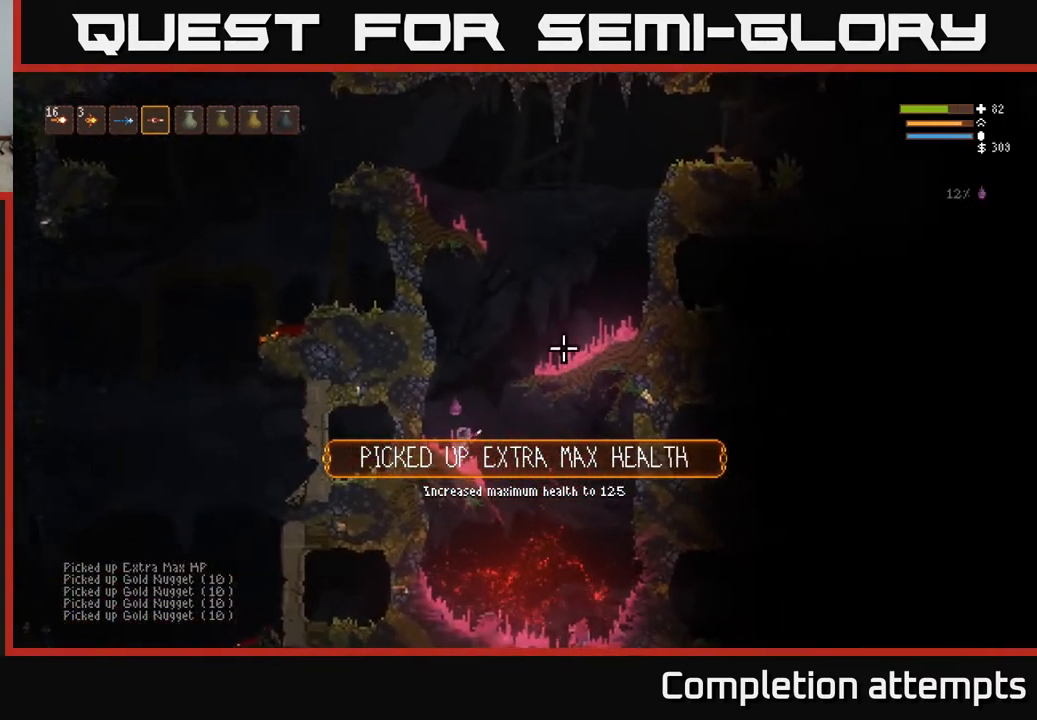
{"buttons": ["L2"], "left_stick": "right", "right_stick": "up-right", "events": [[17, "left_stick", "center"], [50, "L2", "down"], [83, "left_stick", "right"]]}
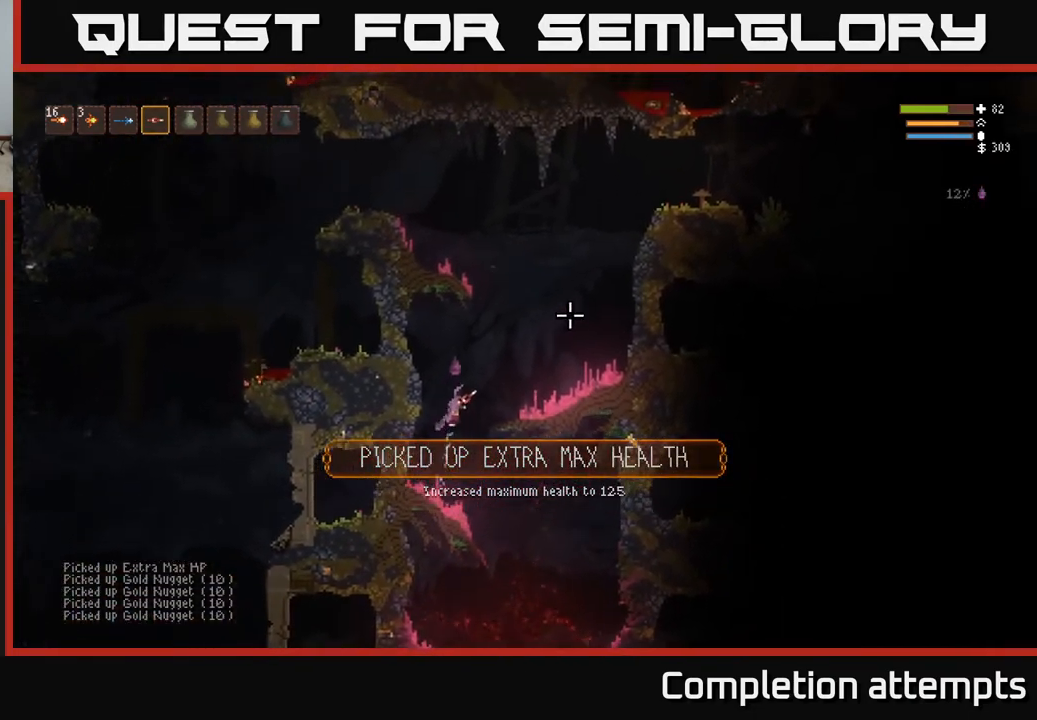
{"buttons": ["L2"], "left_stick": "right", "right_stick": "up-right", "events": []}
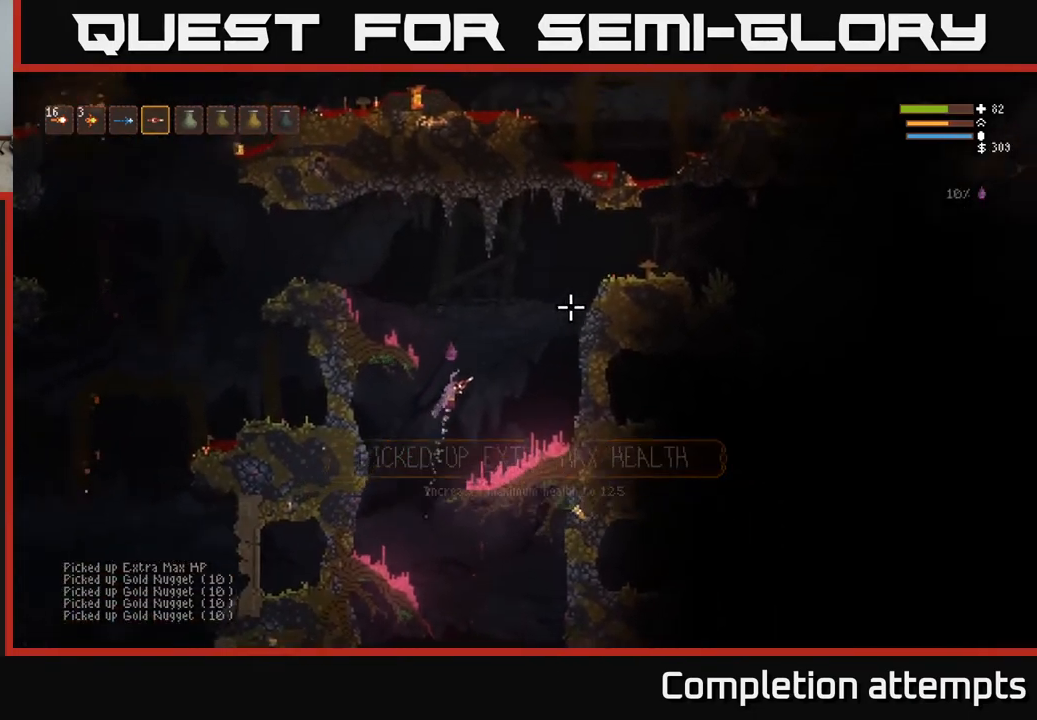
{"buttons": ["L2"], "left_stick": "right", "right_stick": "right", "events": [[283, "right_stick", "right"]]}
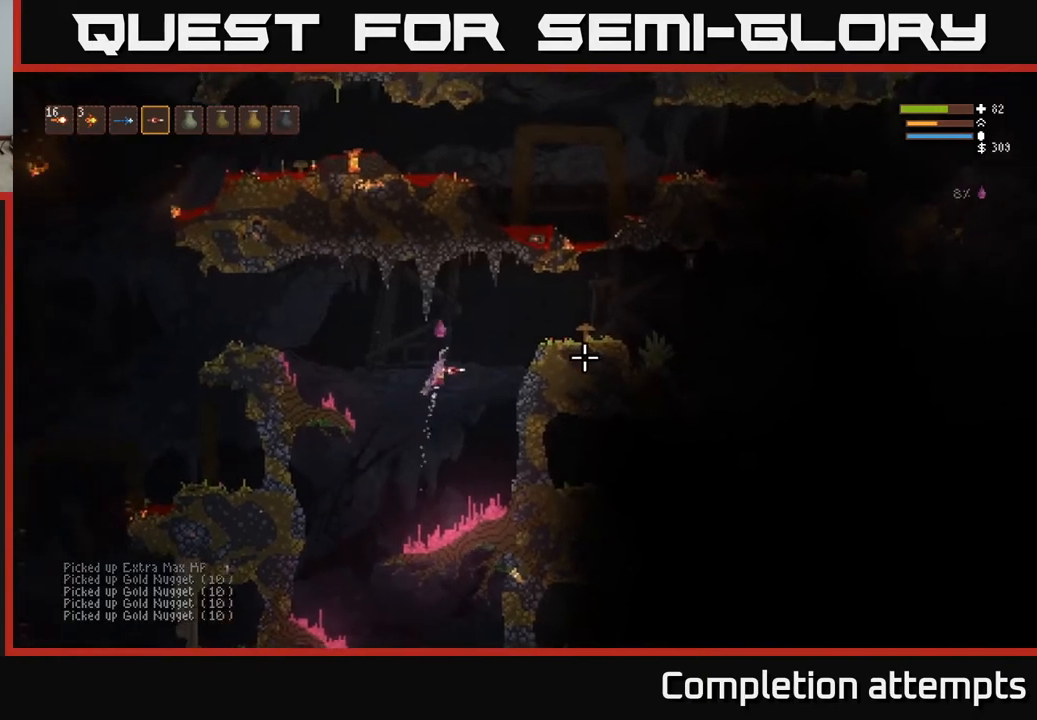
{"buttons": [], "left_stick": "right", "right_stick": "right", "events": [[217, "L2", "up"], [417, "L2", "down"], [500, "L2", "up"]]}
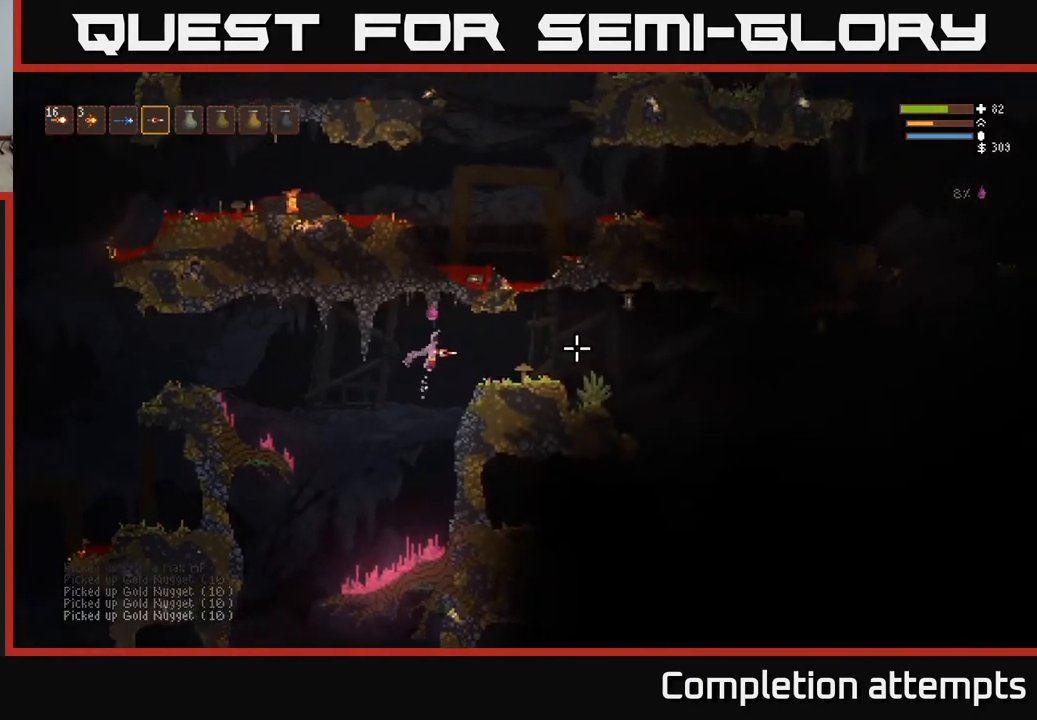
{"buttons": [], "left_stick": "right", "right_stick": "right", "events": []}
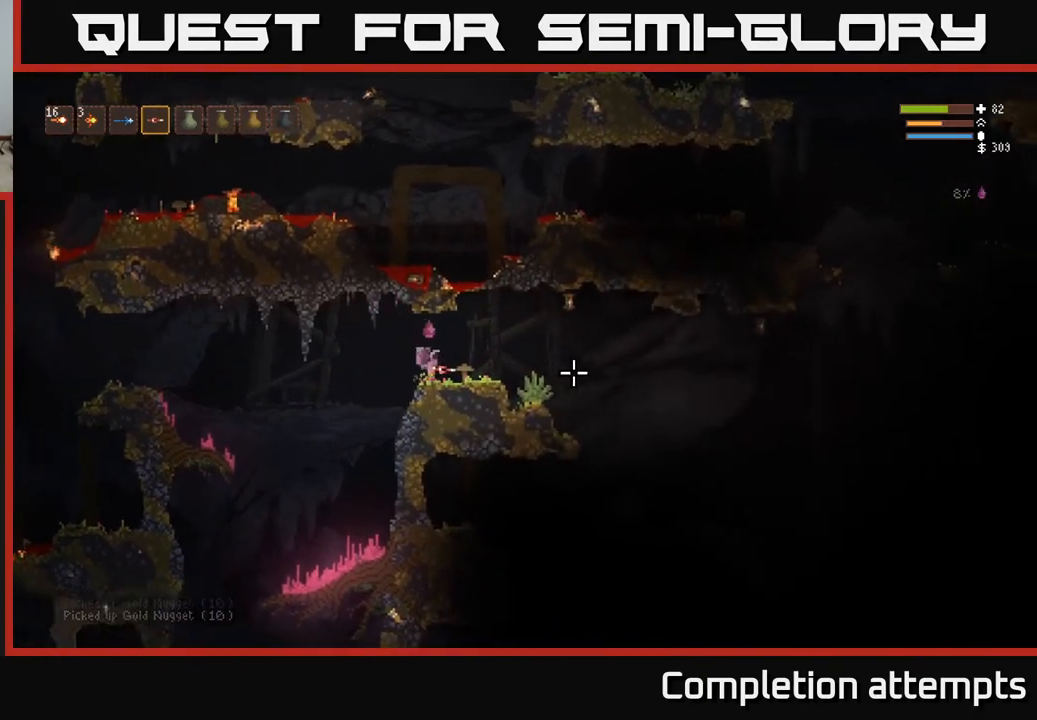
{"buttons": [], "left_stick": "right", "right_stick": "right", "events": []}
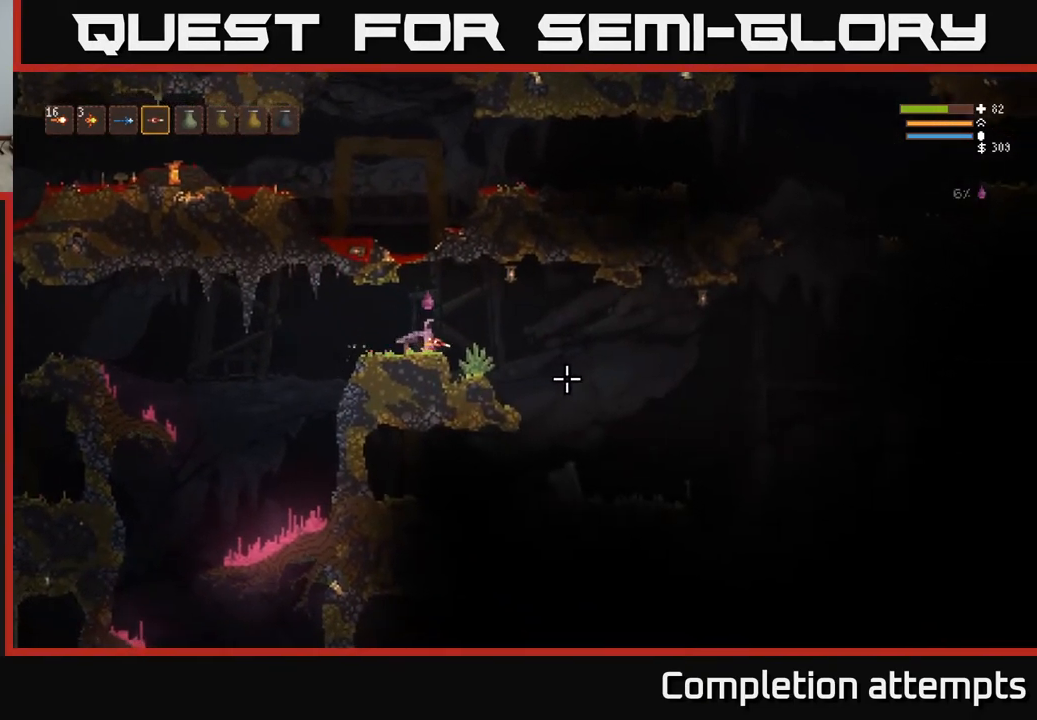
{"buttons": [], "left_stick": "right", "right_stick": "down-right", "events": [[83, "L2", "down"], [183, "L2", "up"], [317, "right_stick", "down-right"]]}
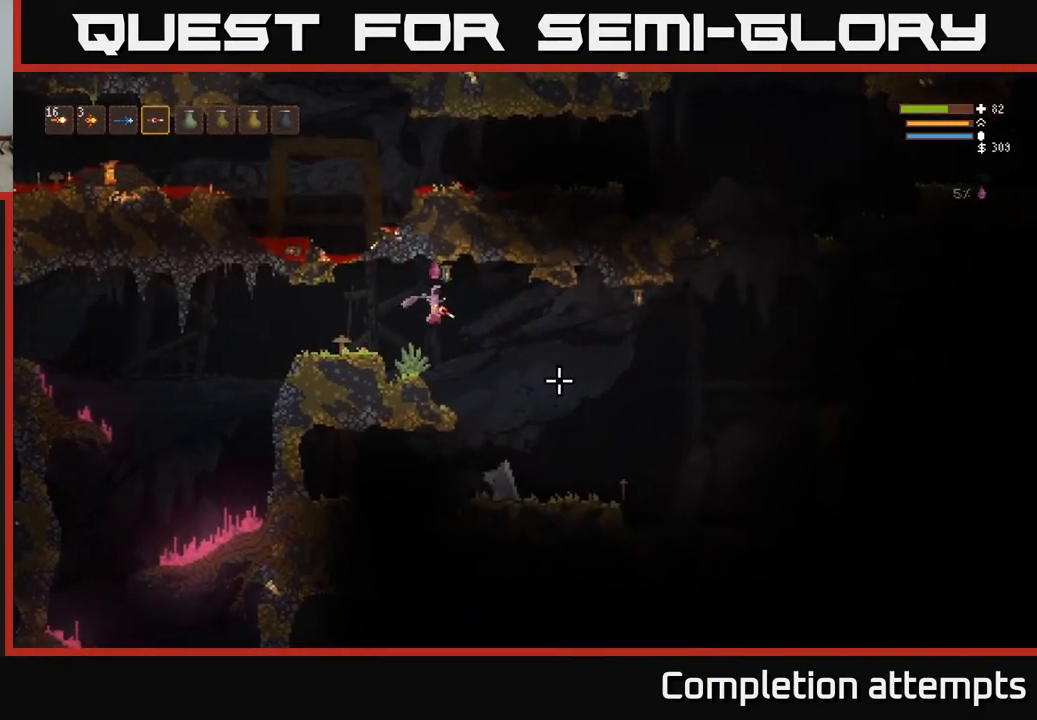
{"buttons": [], "left_stick": "left", "right_stick": "down-left", "events": [[283, "right_stick", "down"], [333, "left_stick", "left"], [500, "right_stick", "down-left"]]}
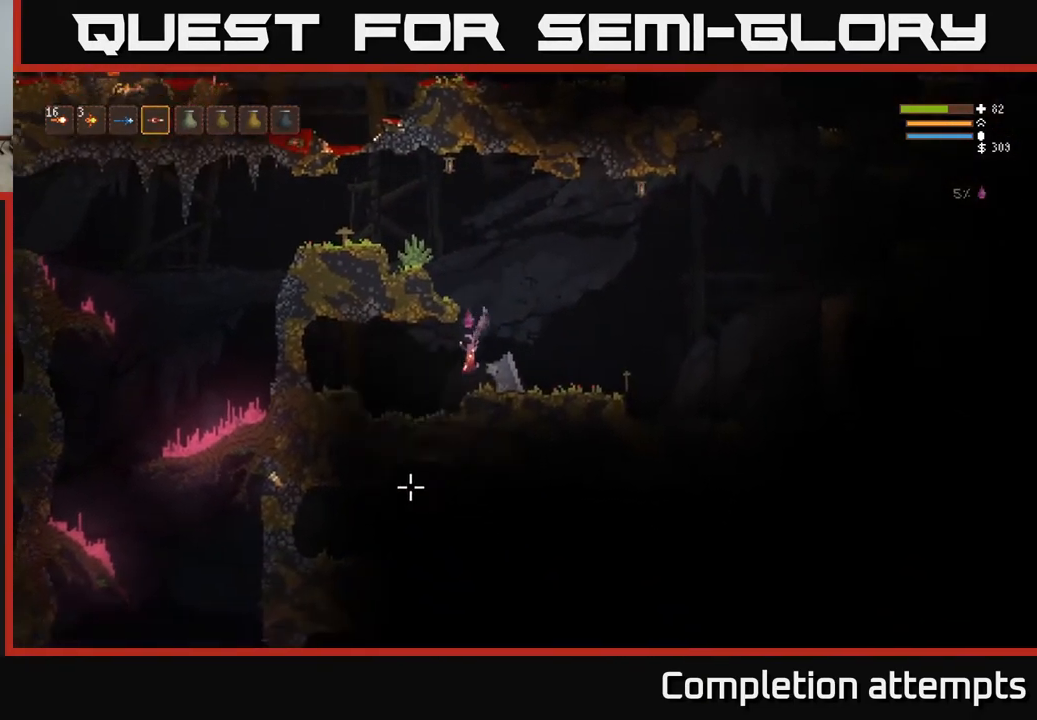
{"buttons": [], "left_stick": "right", "right_stick": "down-right", "events": [[250, "right_stick", "down"], [383, "left_stick", "right"], [433, "right_stick", "down-right"]]}
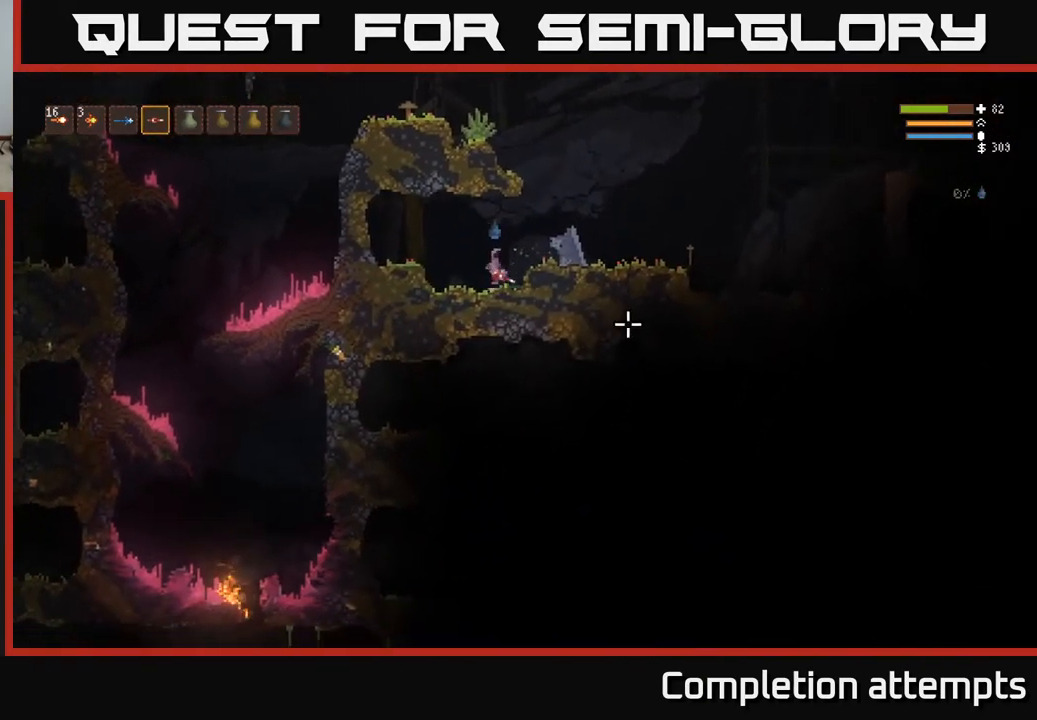
{"buttons": [], "left_stick": "right", "right_stick": "right", "events": [[17, "L2", "down"], [17, "right_stick", "right"], [183, "L2", "up"], [350, "L3", "down"], [467, "L3", "up"]]}
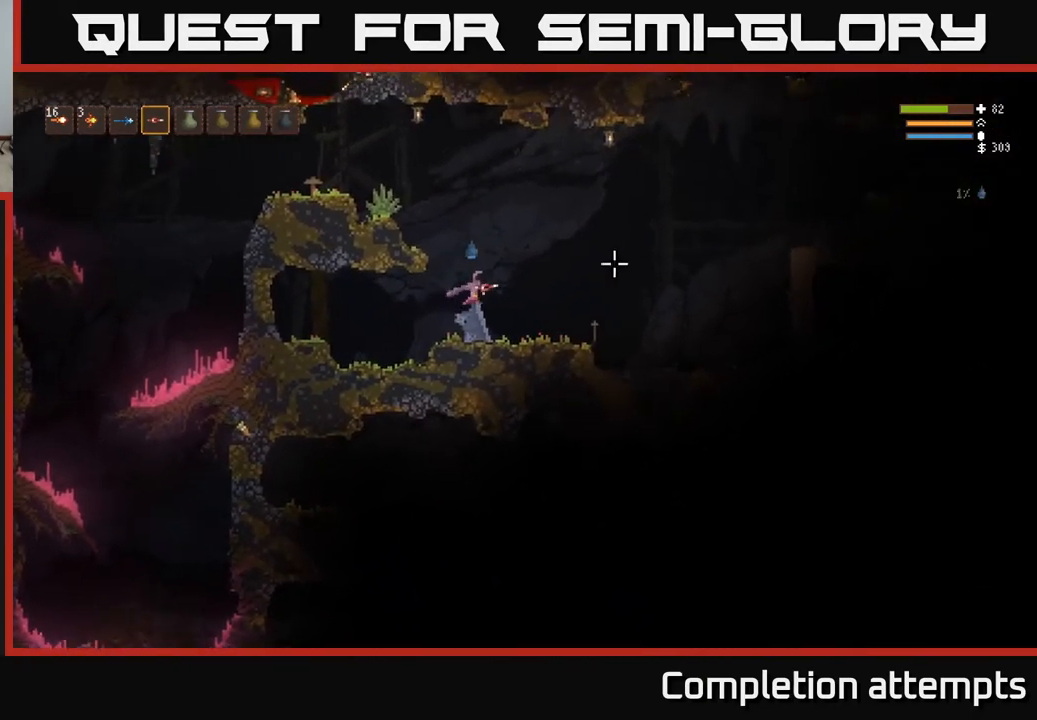
{"buttons": [], "left_stick": "right", "right_stick": "right", "events": [[33, "left_stick", "center"], [167, "left_stick", "right"]]}
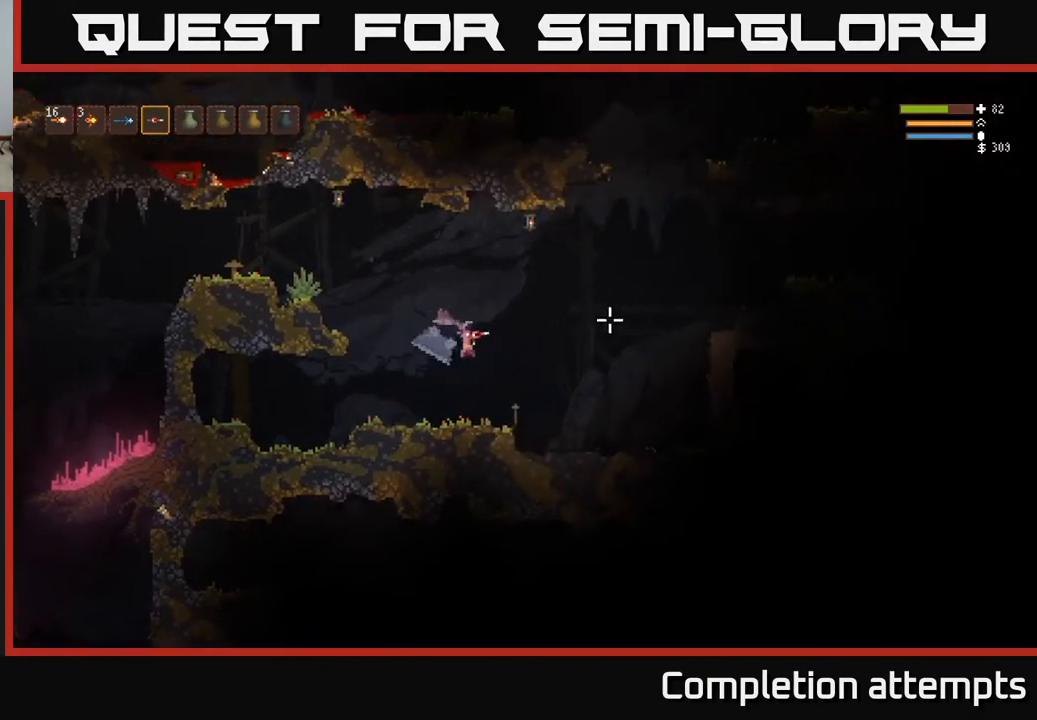
{"buttons": ["L2"], "left_stick": "right", "right_stick": "right", "events": [[350, "L2", "down"]]}
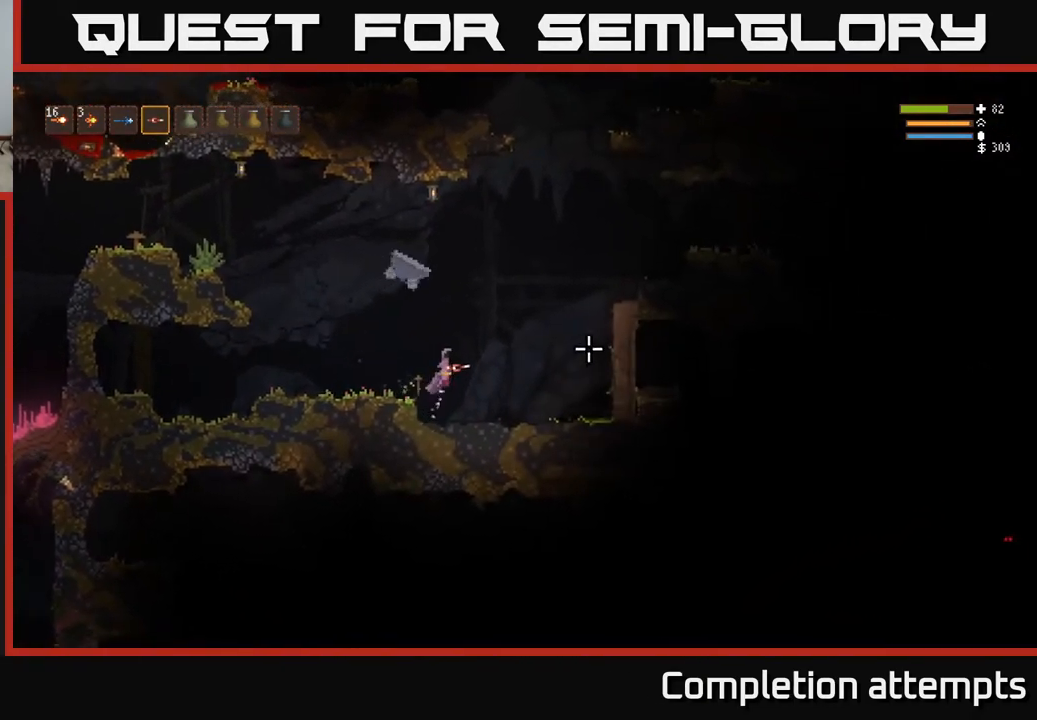
{"buttons": [], "left_stick": "right", "right_stick": "right", "events": [[283, "left_stick", "left"], [433, "L2", "up"], [483, "left_stick", "right"]]}
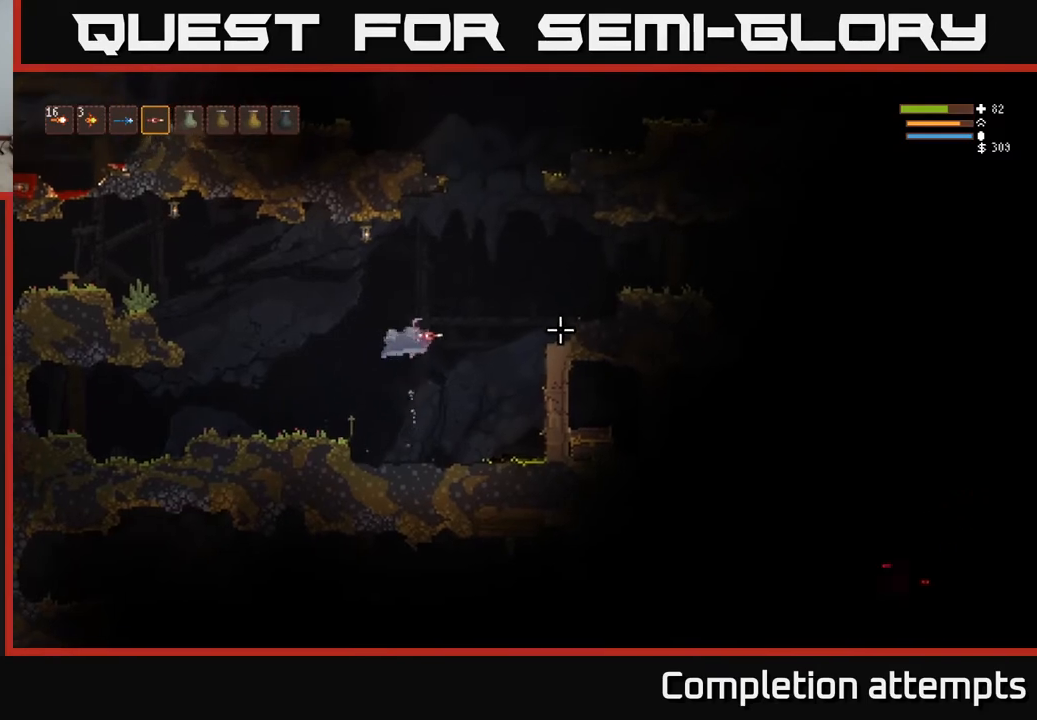
{"buttons": ["L2"], "left_stick": "up-right", "right_stick": "up-right", "events": [[100, "L2", "down"], [150, "left_stick", "up"], [183, "right_stick", "up-right"], [283, "left_stick", "up-right"]]}
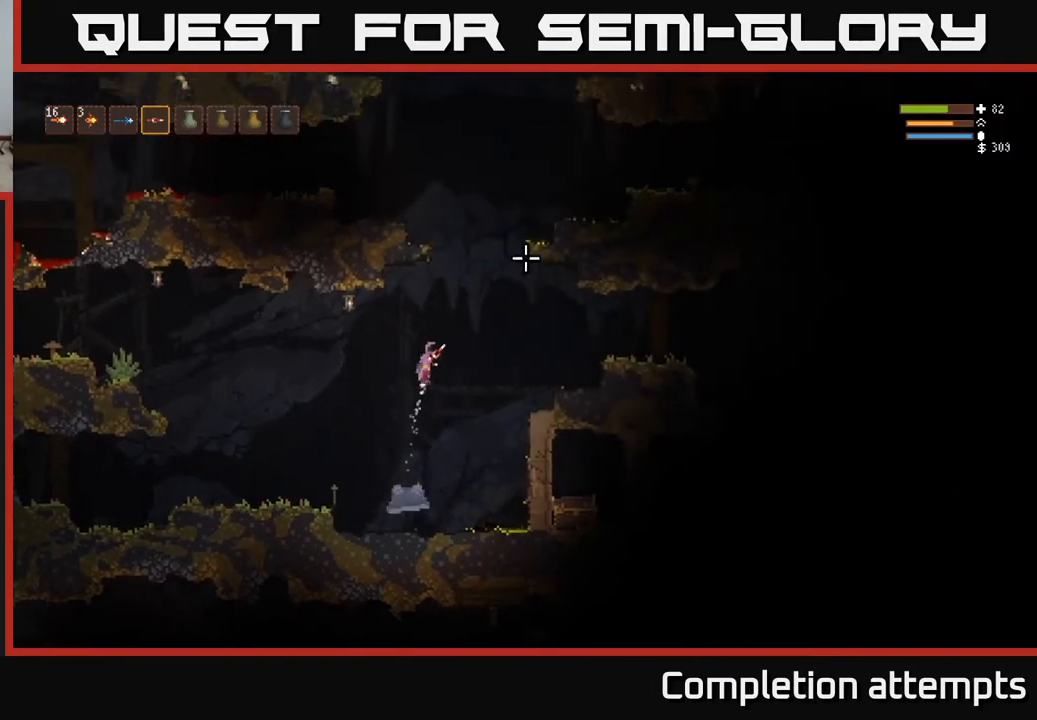
{"buttons": ["L2"], "left_stick": "right", "right_stick": "right", "events": [[133, "left_stick", "right"], [150, "right_stick", "right"], [183, "L2", "up"], [483, "L2", "down"]]}
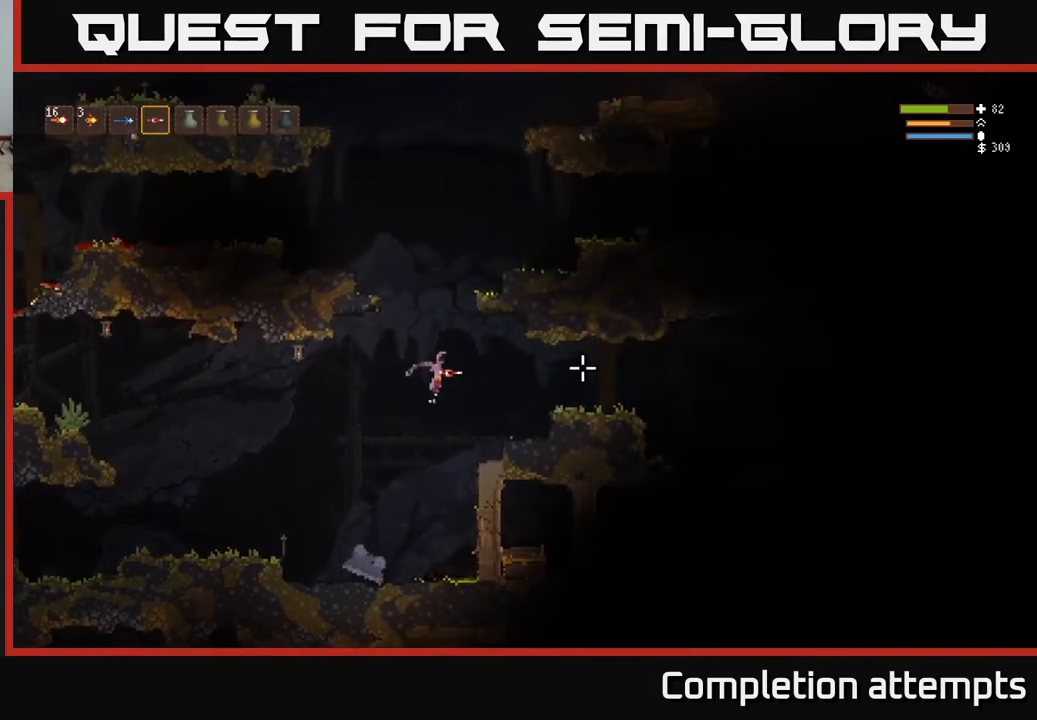
{"buttons": ["L2"], "left_stick": "right", "right_stick": "right", "events": [[100, "L2", "up"], [500, "L2", "down"]]}
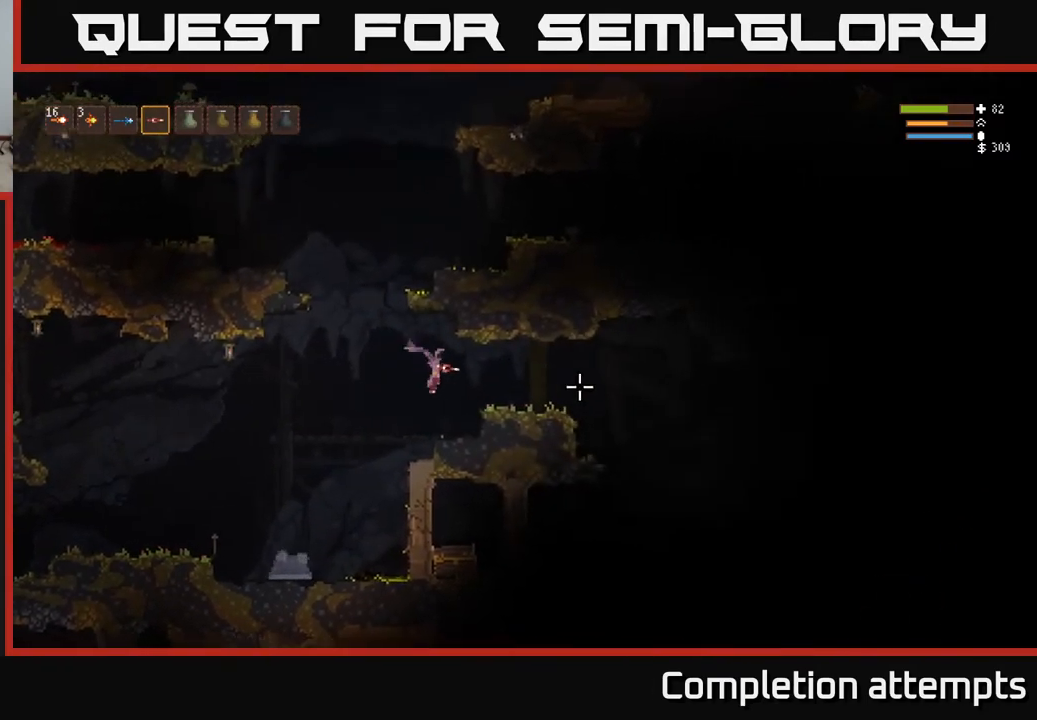
{"buttons": [], "left_stick": "right", "right_stick": "down-right", "events": [[83, "L2", "up"], [483, "right_stick", "down-right"]]}
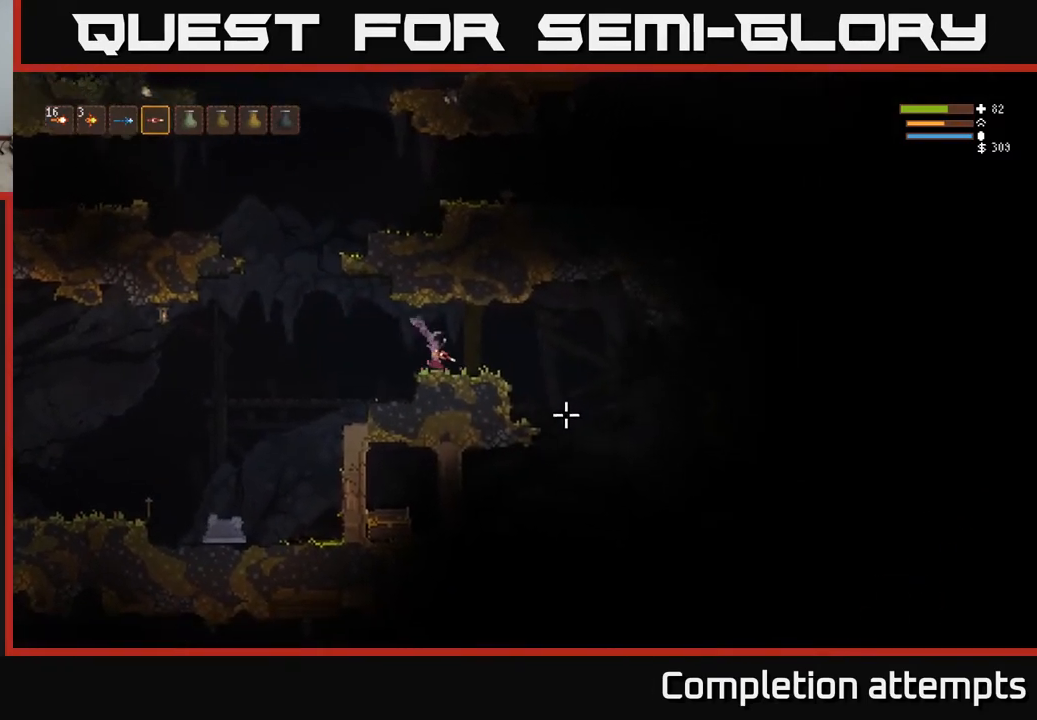
{"buttons": [], "left_stick": "right", "right_stick": "down-right", "events": [[83, "L2", "down"], [133, "L2", "up"]]}
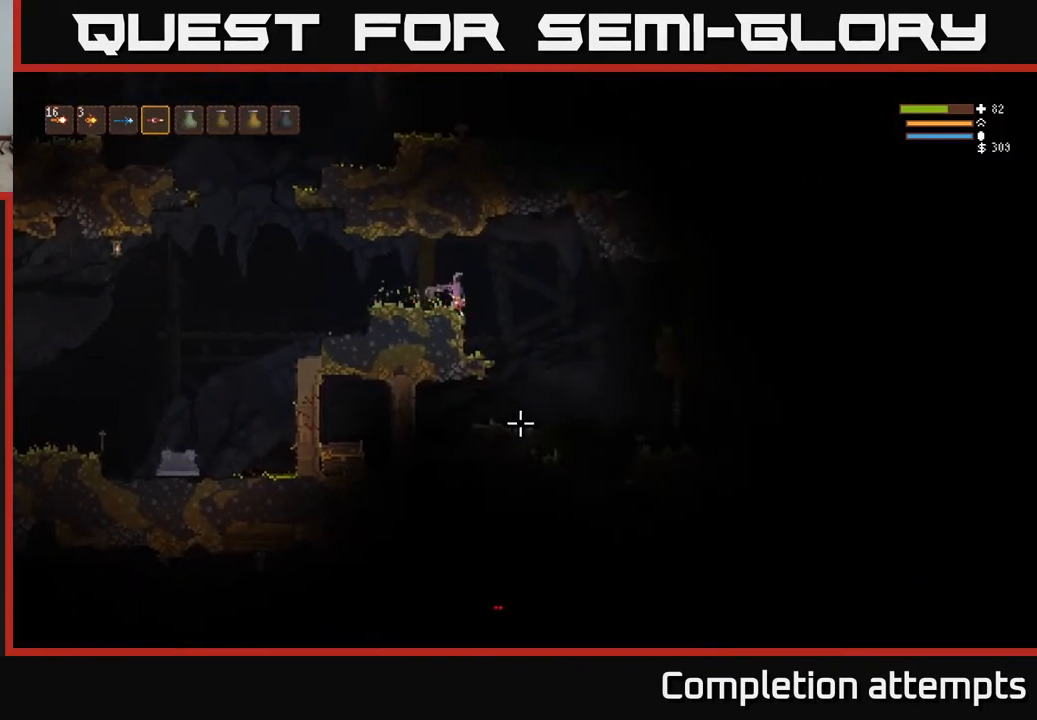
{"buttons": [], "left_stick": "right", "right_stick": "down", "events": [[133, "right_stick", "down"]]}
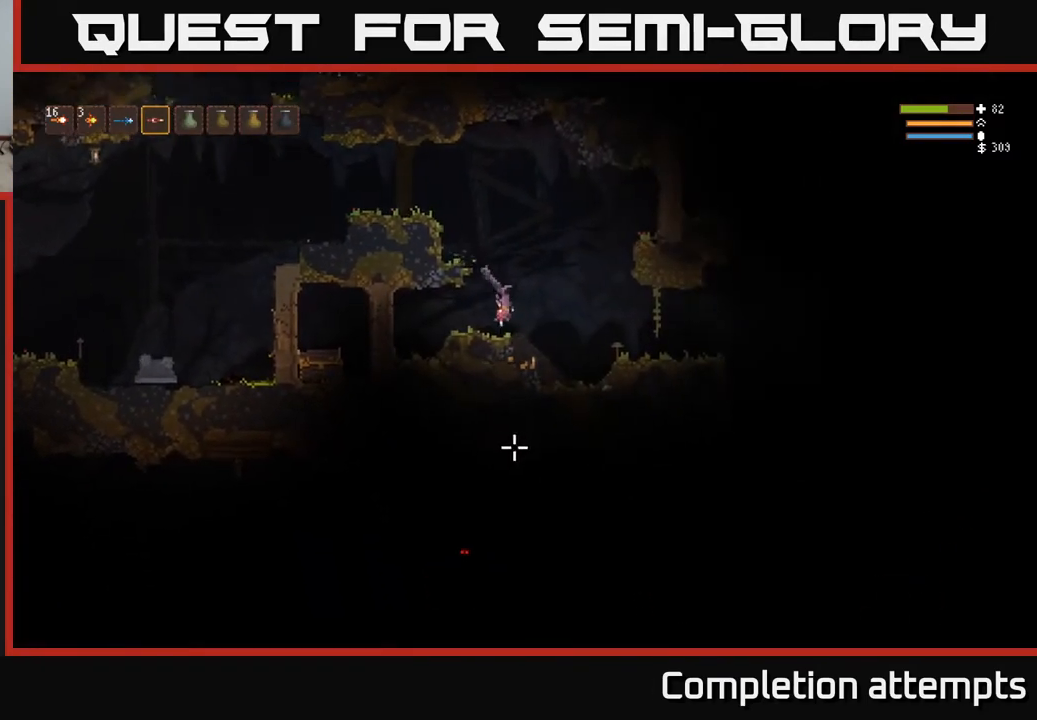
{"buttons": [], "left_stick": "right", "right_stick": "right", "events": [[267, "right_stick", "right"]]}
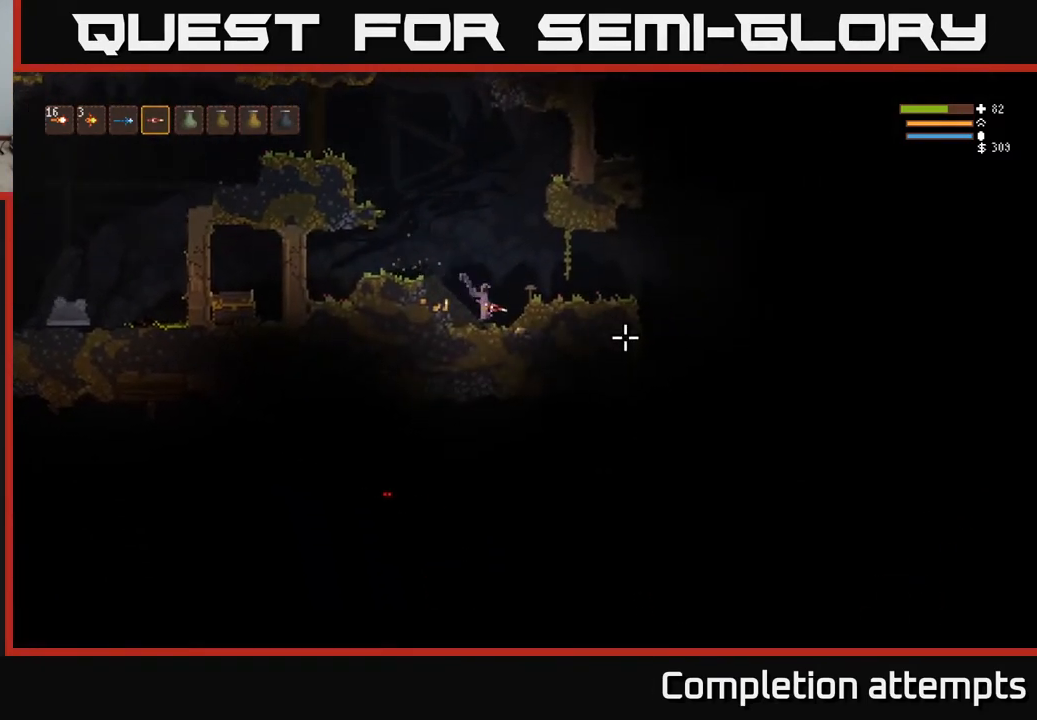
{"buttons": [], "left_stick": "right", "right_stick": "right", "events": [[33, "L2", "down"], [150, "L2", "up"]]}
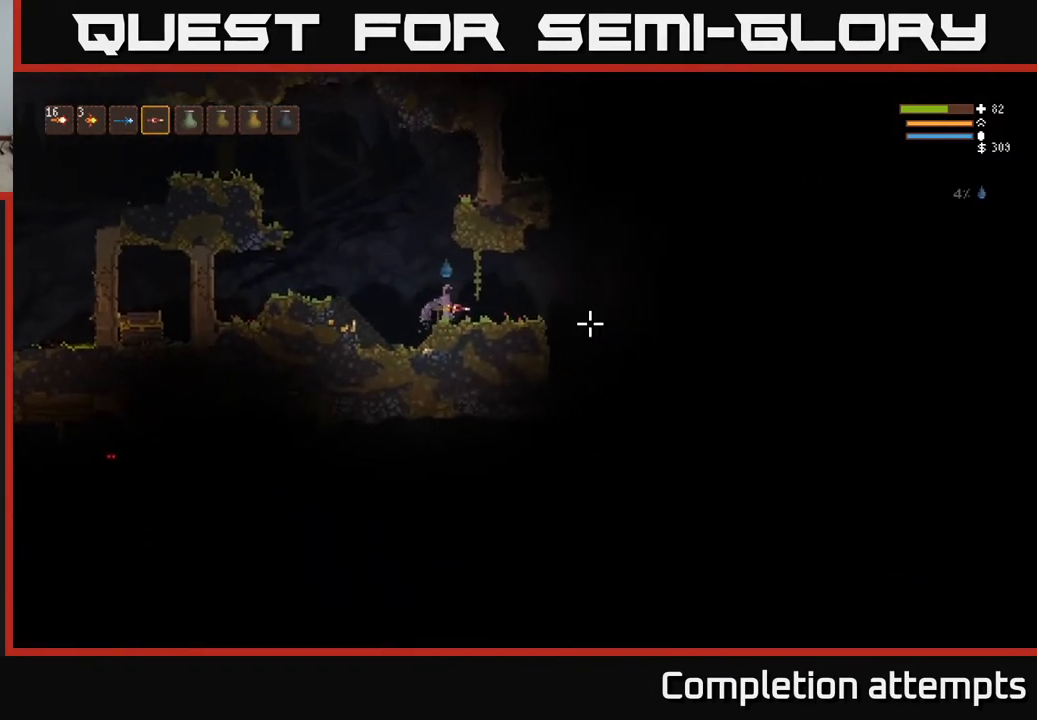
{"buttons": [], "left_stick": "right", "right_stick": "down-right", "events": [[250, "L2", "down"], [350, "L2", "up"], [350, "right_stick", "down-right"]]}